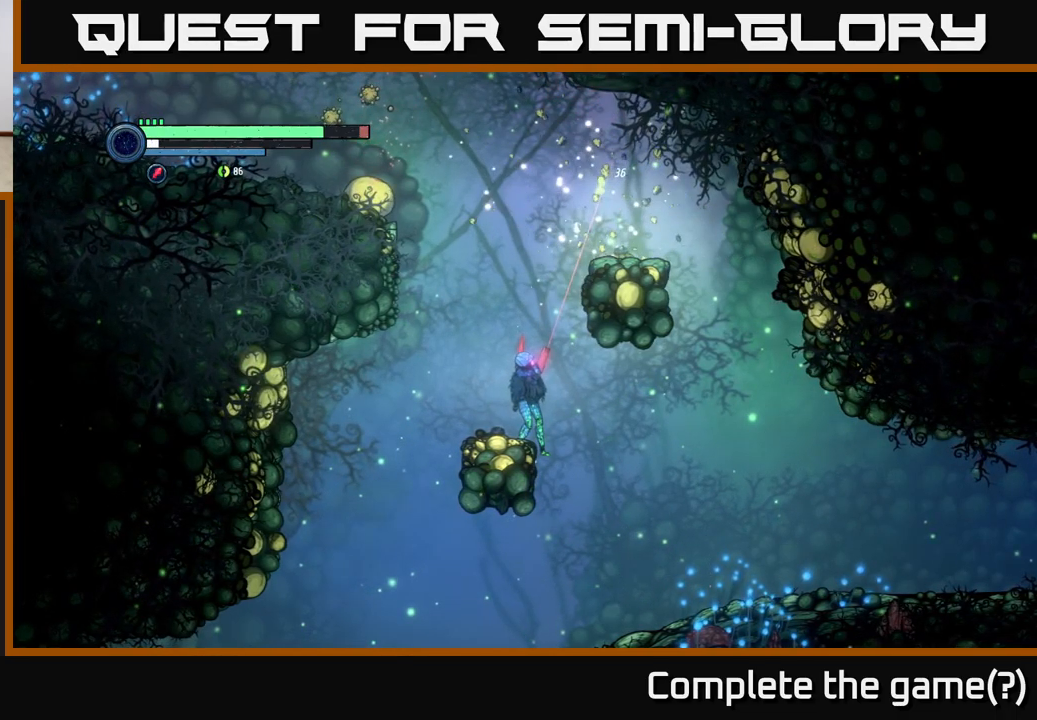
Gameplay with a controller (Xbox layout); each line is a JSON object with the inputs held at the frame after it. "events" lists button and stick changes between this image and that frame as [ms after this image, input, new state], when the widget could be followed in between.
{"buttons": ["A"], "left_stick": "up-right", "right_stick": "center", "events": [[234, "L2", "up"], [300, "A", "down"]]}
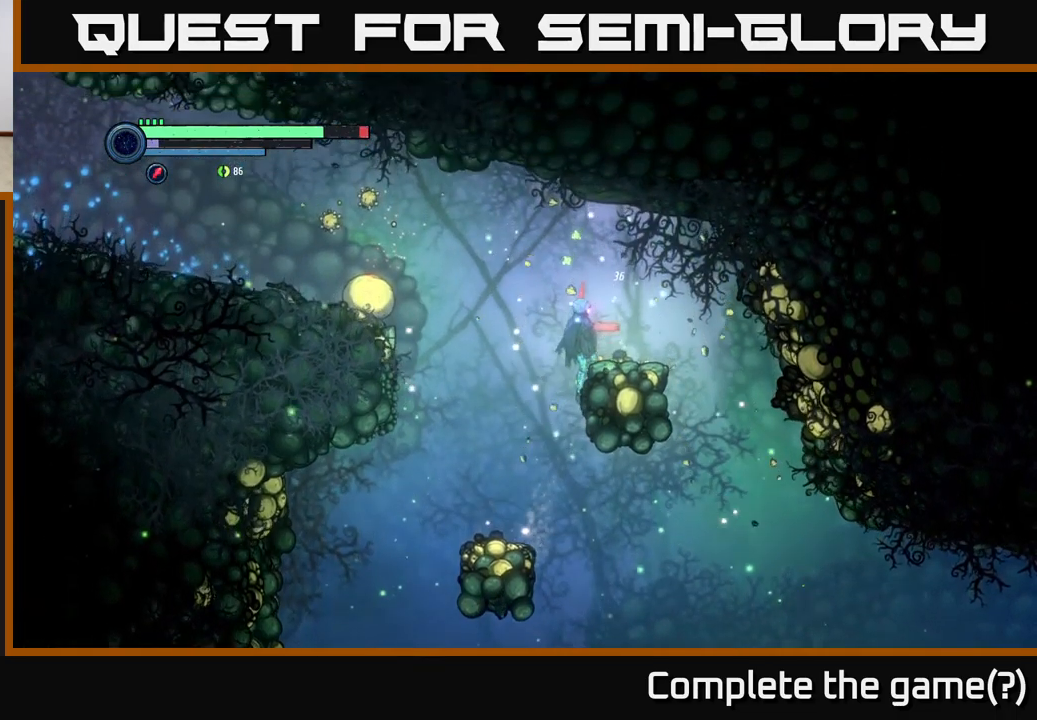
{"buttons": ["L2"], "left_stick": "center", "right_stick": "center", "events": [[267, "A", "up"], [384, "left_stick", "center"], [467, "L2", "down"]]}
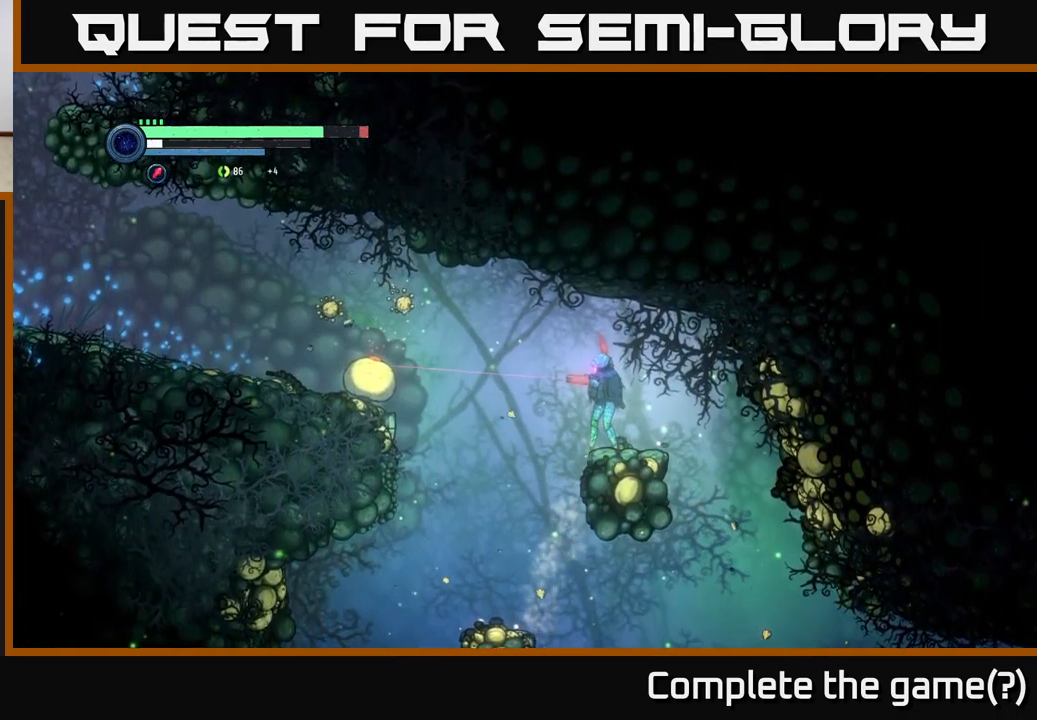
{"buttons": ["L2"], "left_stick": "left", "right_stick": "center", "events": [[17, "left_stick", "left"]]}
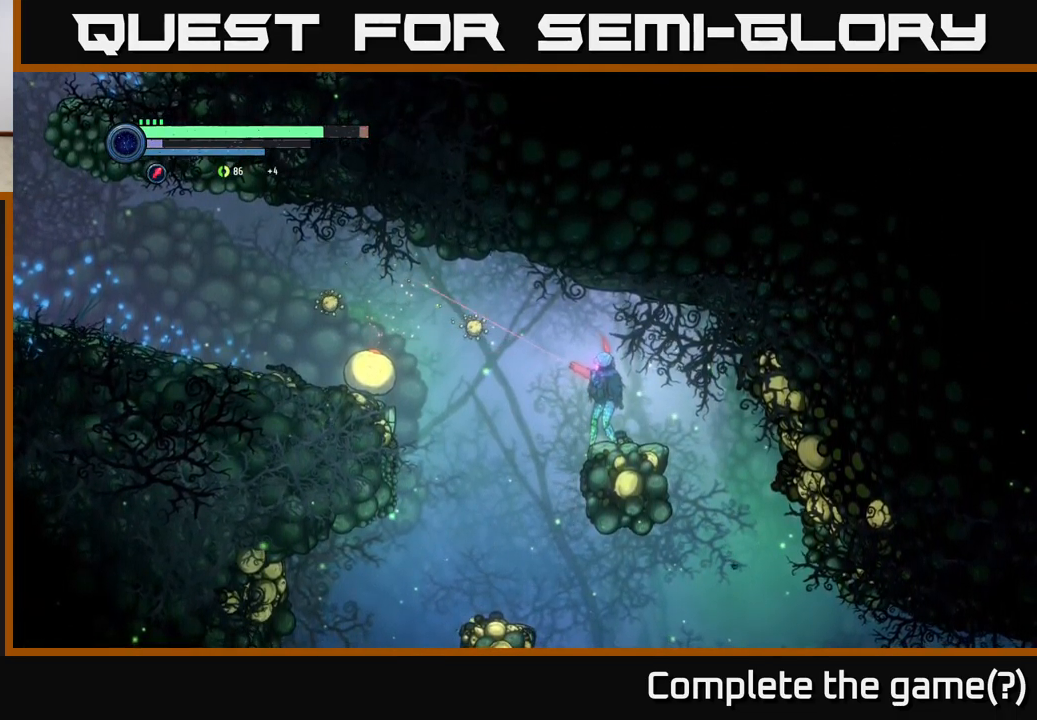
{"buttons": ["L2"], "left_stick": "left", "right_stick": "center", "events": [[67, "X", "down"], [184, "X", "up"]]}
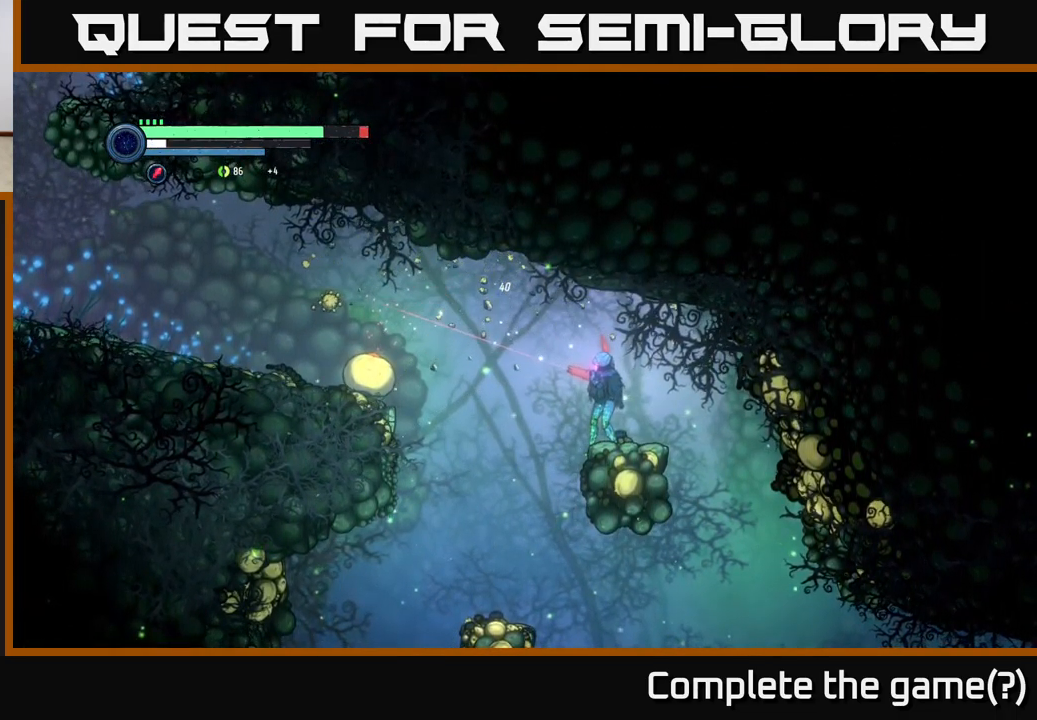
{"buttons": ["L2"], "left_stick": "left", "right_stick": "center", "events": [[184, "X", "down"], [300, "X", "up"]]}
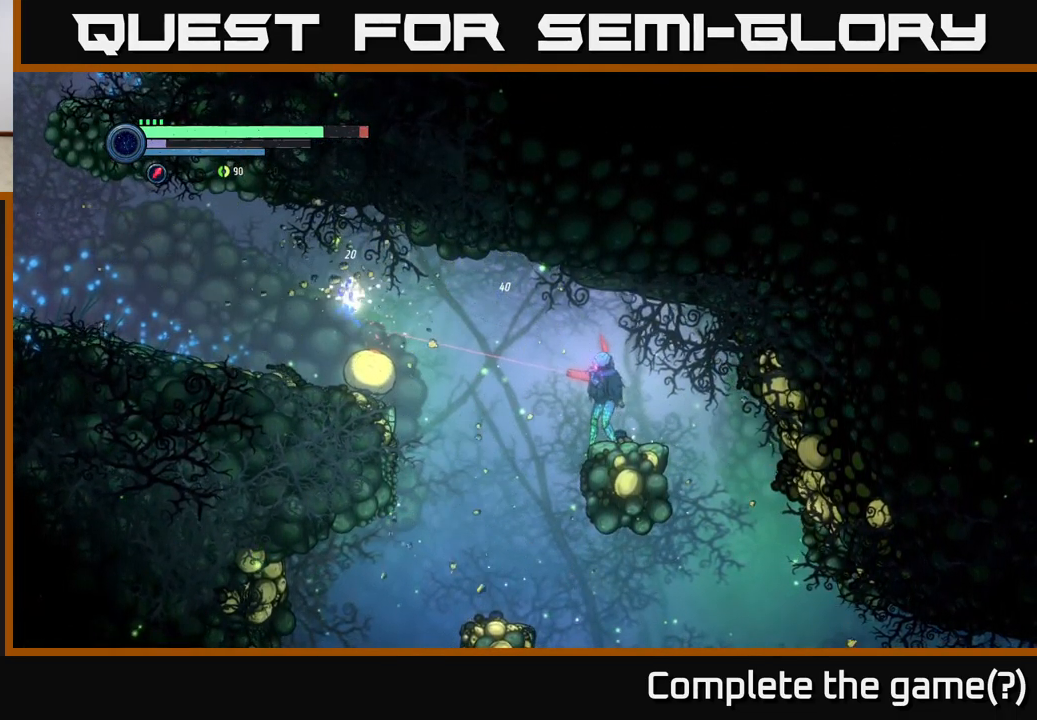
{"buttons": ["L2"], "left_stick": "left", "right_stick": "center", "events": [[317, "Y", "down"], [434, "Y", "up"]]}
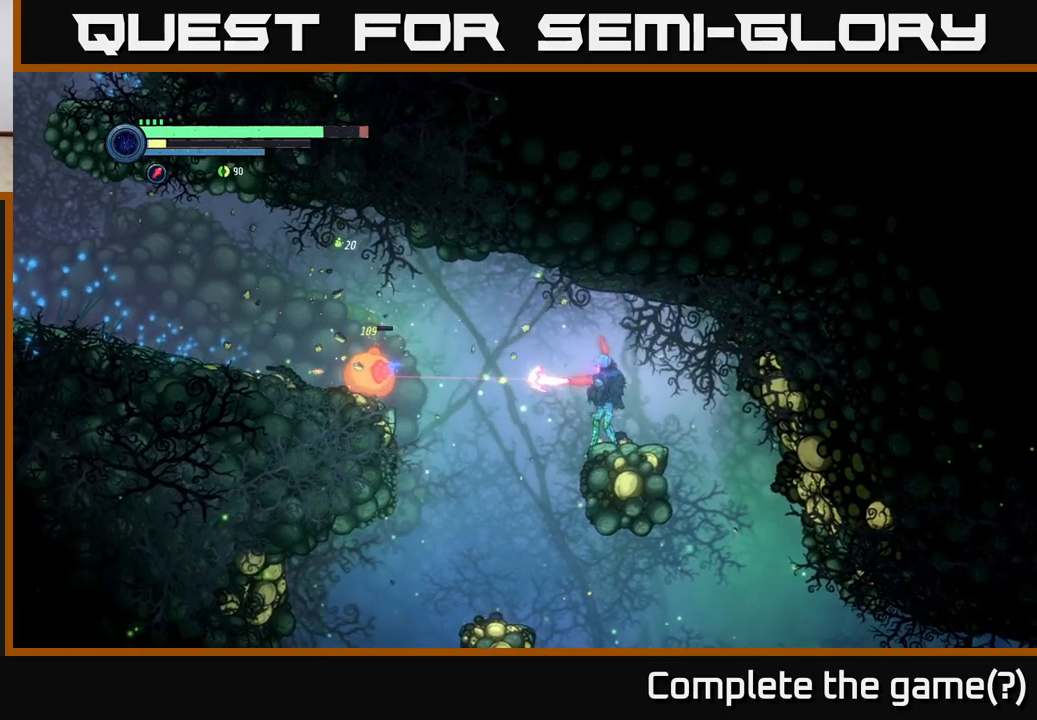
{"buttons": [], "left_stick": "left", "right_stick": "center", "events": [[33, "Y", "down"], [116, "Y", "up"], [433, "L2", "up"]]}
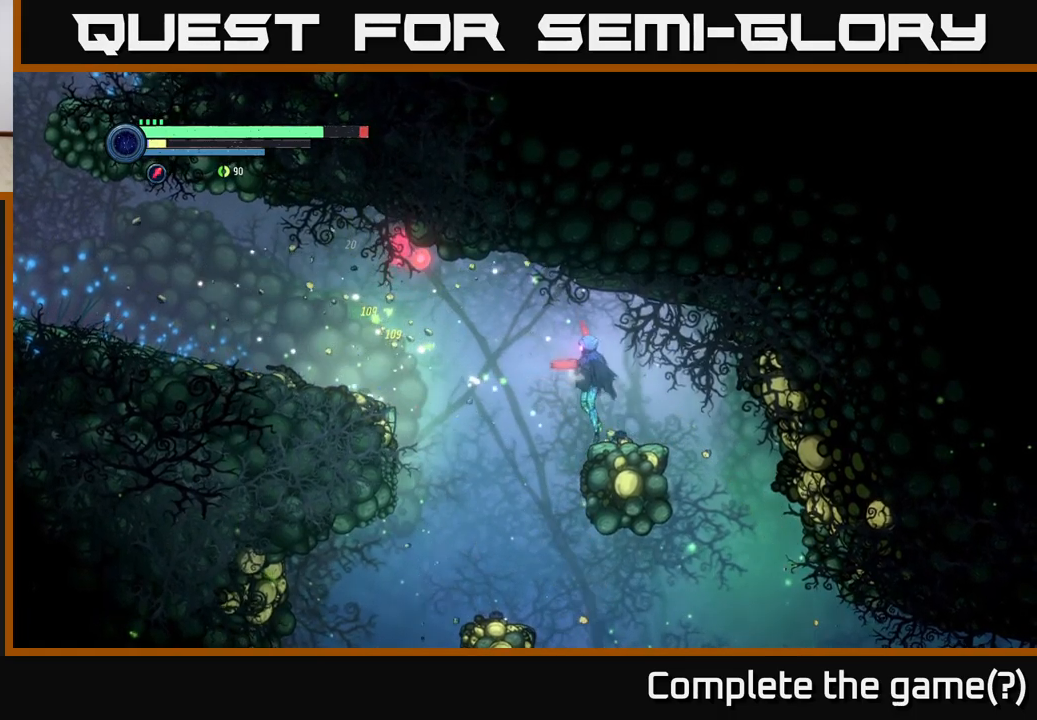
{"buttons": [], "left_stick": "left", "right_stick": "center", "events": [[16, "A", "down"], [383, "A", "up"]]}
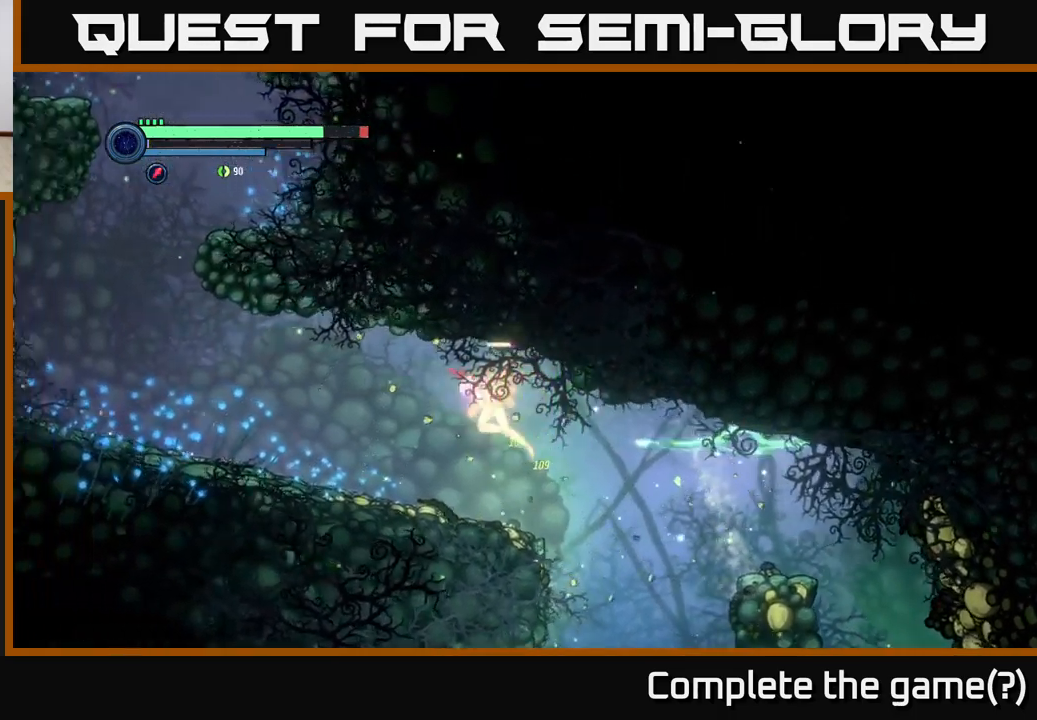
{"buttons": [], "left_stick": "left", "right_stick": "center", "events": []}
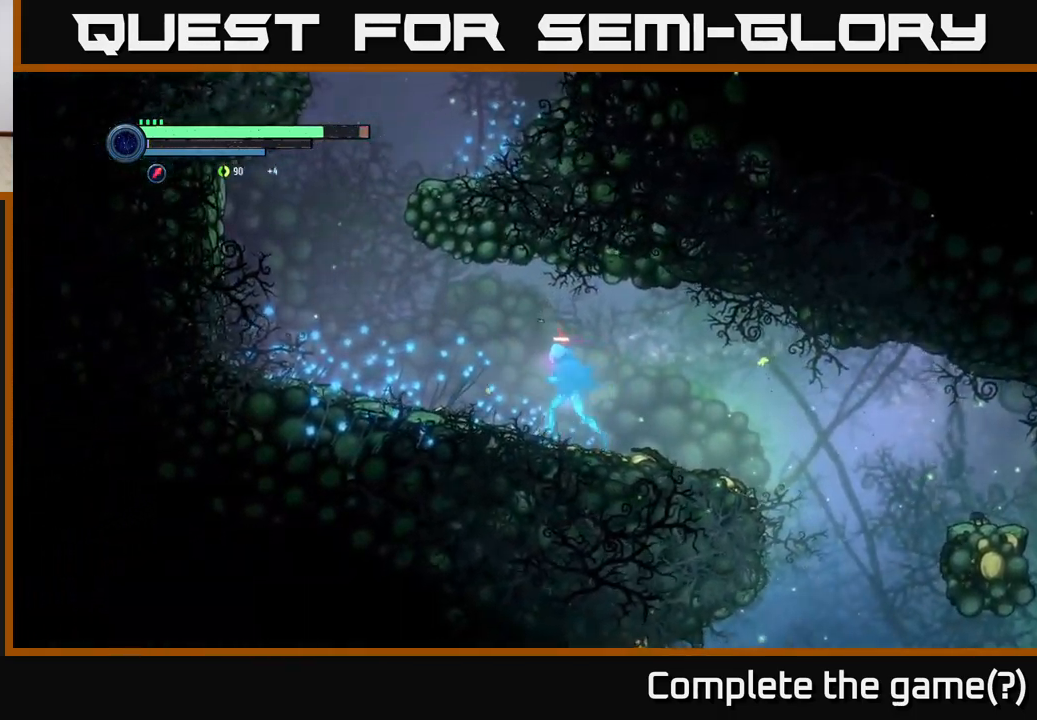
{"buttons": ["SELECT"], "left_stick": "center", "right_stick": "center", "events": [[316, "left_stick", "center"], [450, "SELECT", "down"]]}
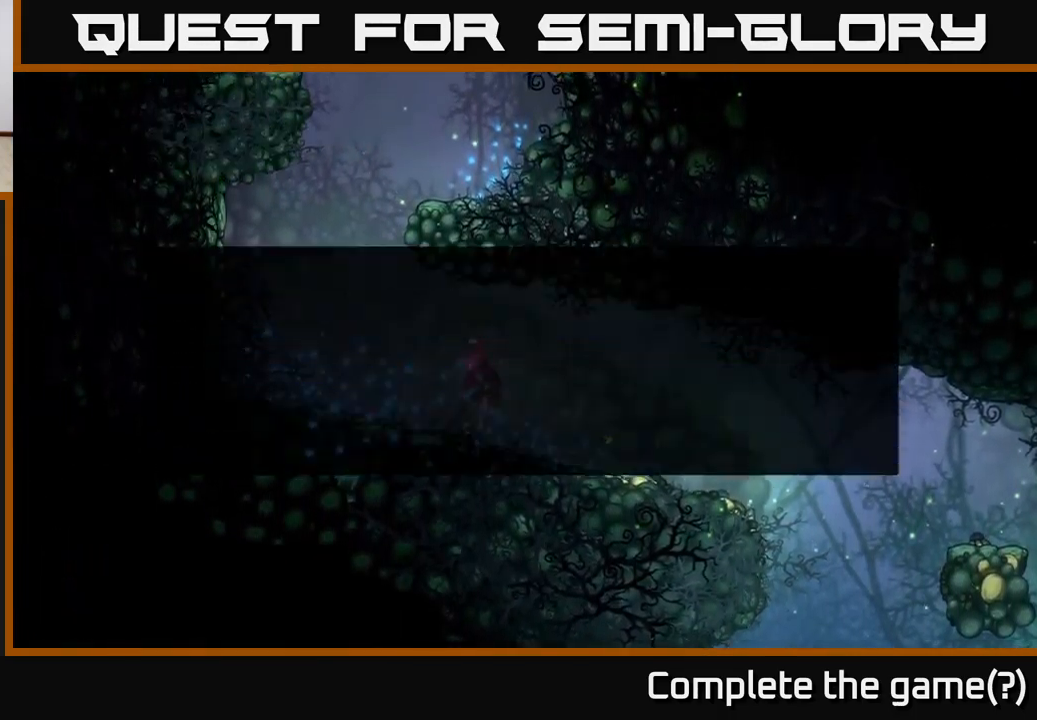
{"buttons": [], "left_stick": "center", "right_stick": "center", "events": [[166, "SELECT", "up"]]}
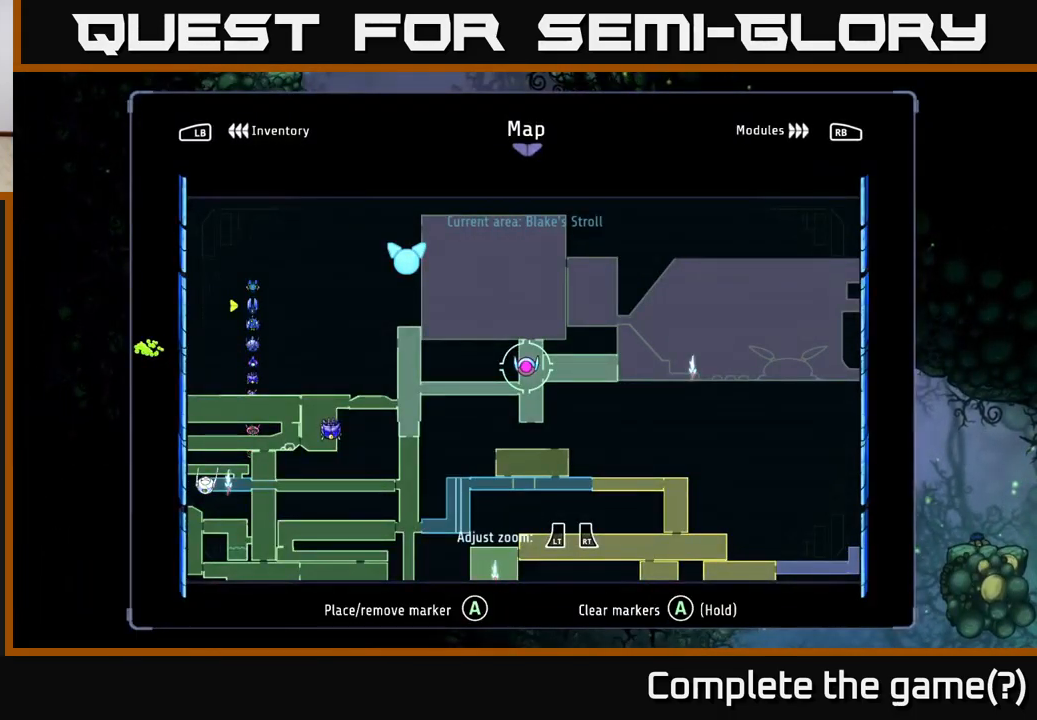
{"buttons": [], "left_stick": "center", "right_stick": "center", "events": []}
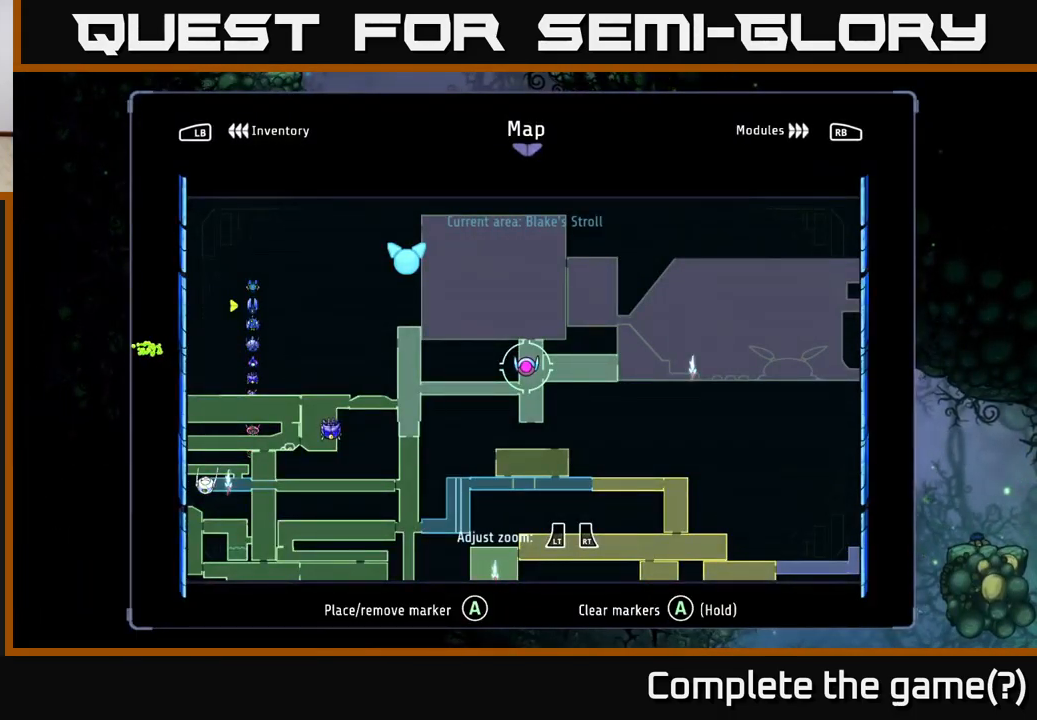
{"buttons": [], "left_stick": "right", "right_stick": "center", "events": [[66, "SELECT", "down"], [200, "SELECT", "up"], [316, "left_stick", "right"]]}
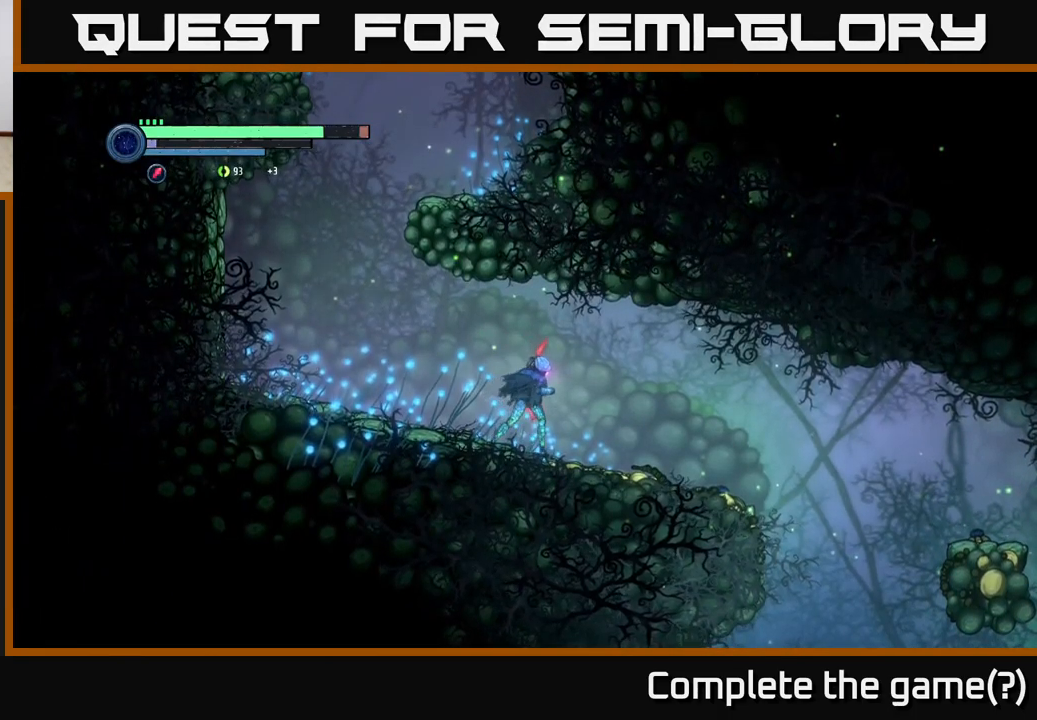
{"buttons": [], "left_stick": "right", "right_stick": "down", "events": [[500, "right_stick", "down"]]}
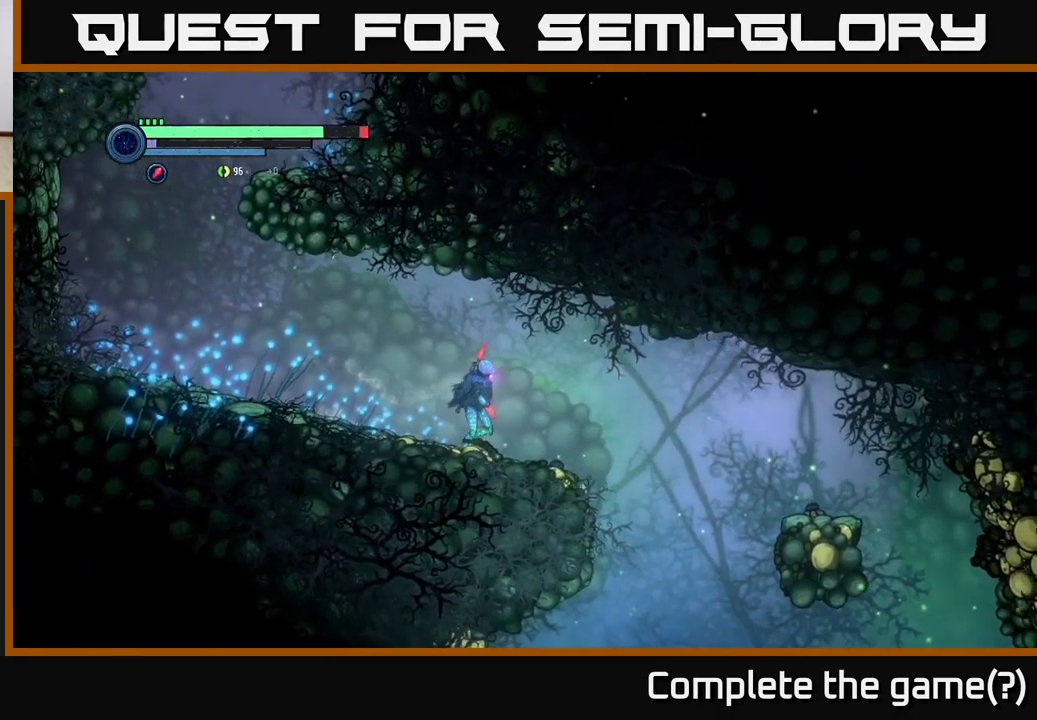
{"buttons": [], "left_stick": "right", "right_stick": "down", "events": []}
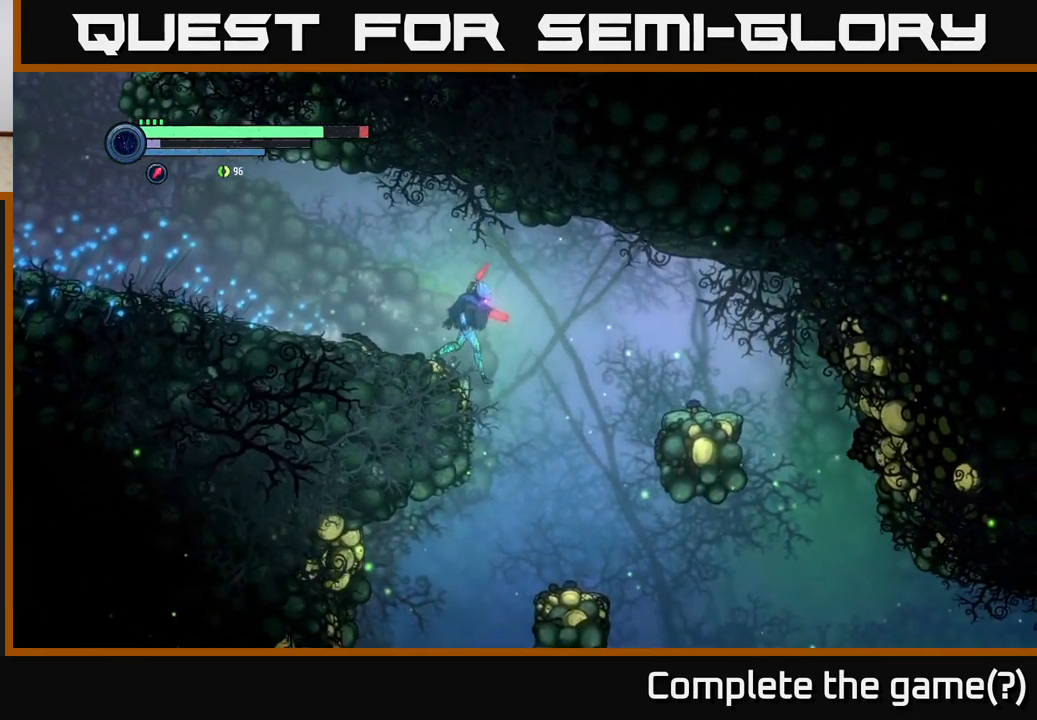
{"buttons": [], "left_stick": "left", "right_stick": "down", "events": [[433, "left_stick", "left"]]}
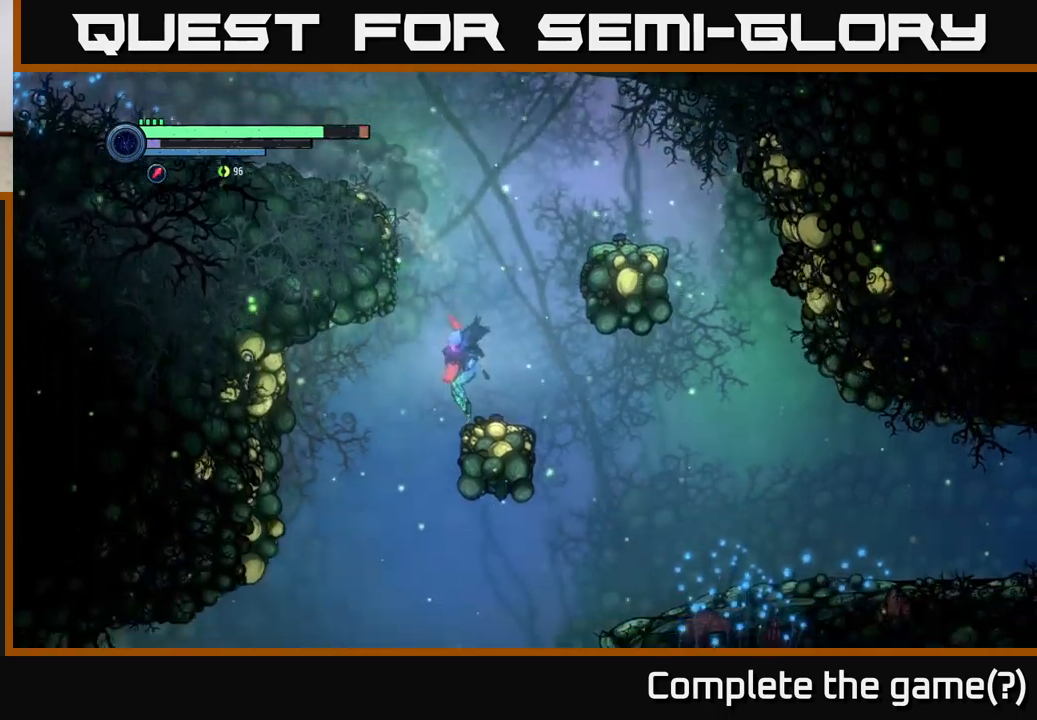
{"buttons": [], "left_stick": "left", "right_stick": "center", "events": [[433, "right_stick", "center"]]}
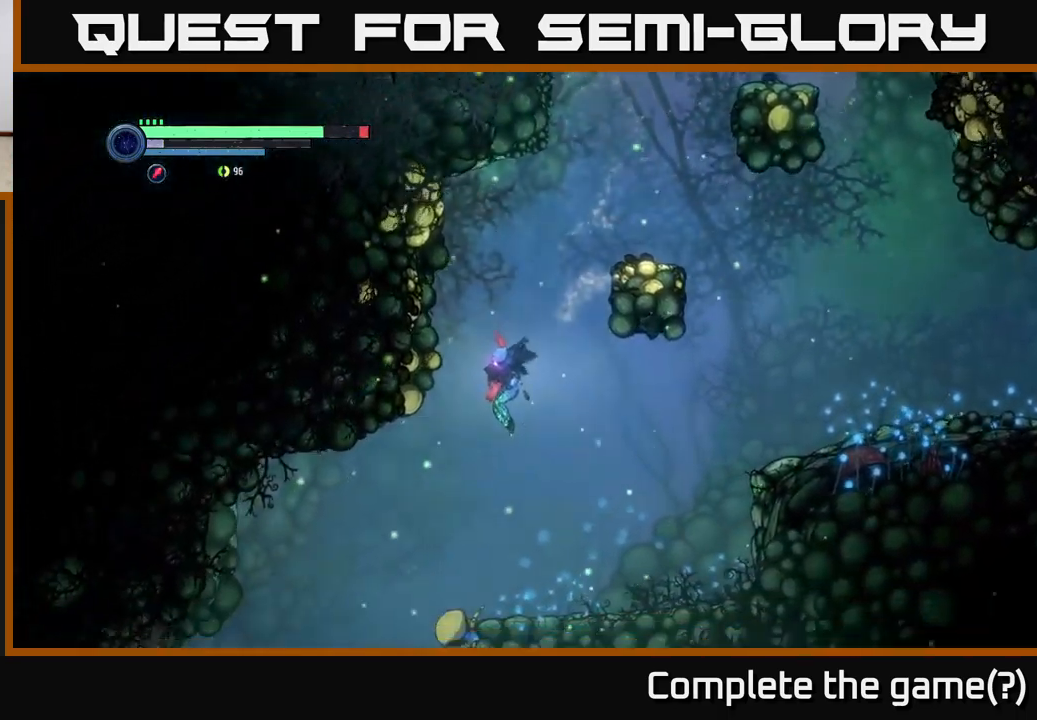
{"buttons": ["R2"], "left_stick": "left", "right_stick": "center", "events": [[150, "R2", "down"]]}
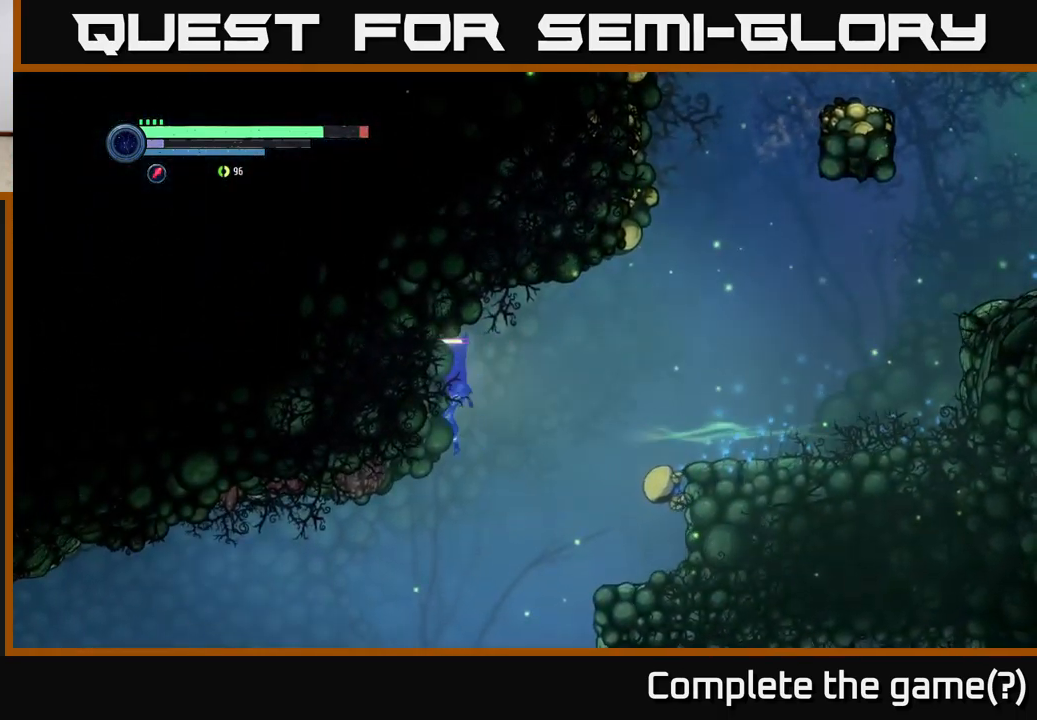
{"buttons": ["R2"], "left_stick": "left", "right_stick": "center", "events": []}
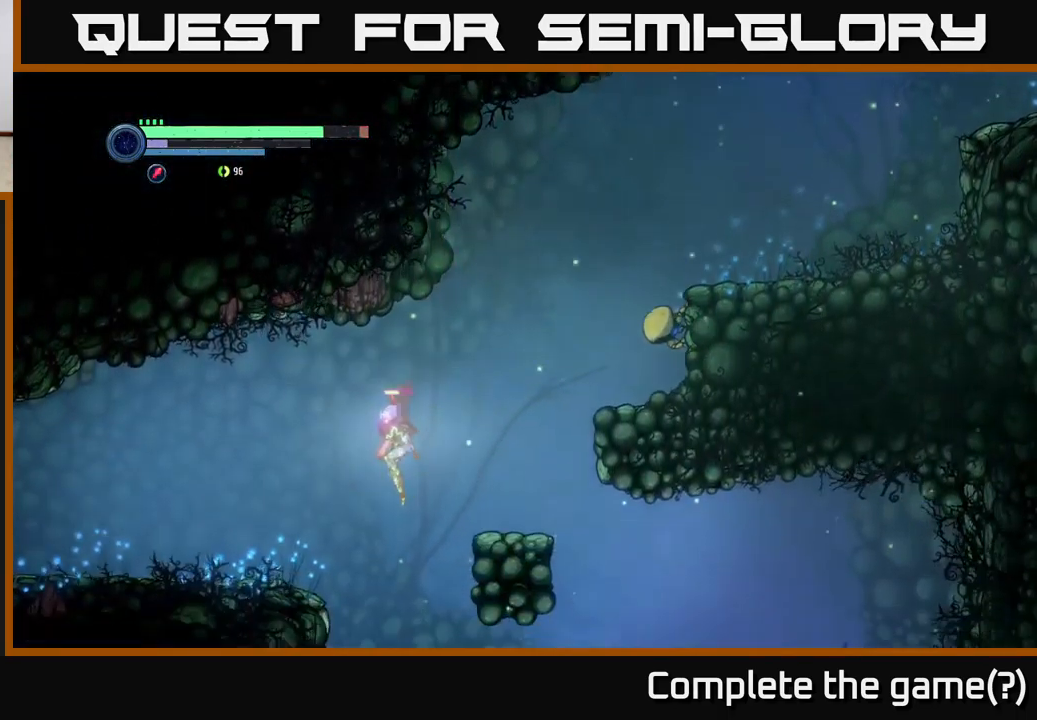
{"buttons": [], "left_stick": "left", "right_stick": "center", "events": [[450, "R2", "up"]]}
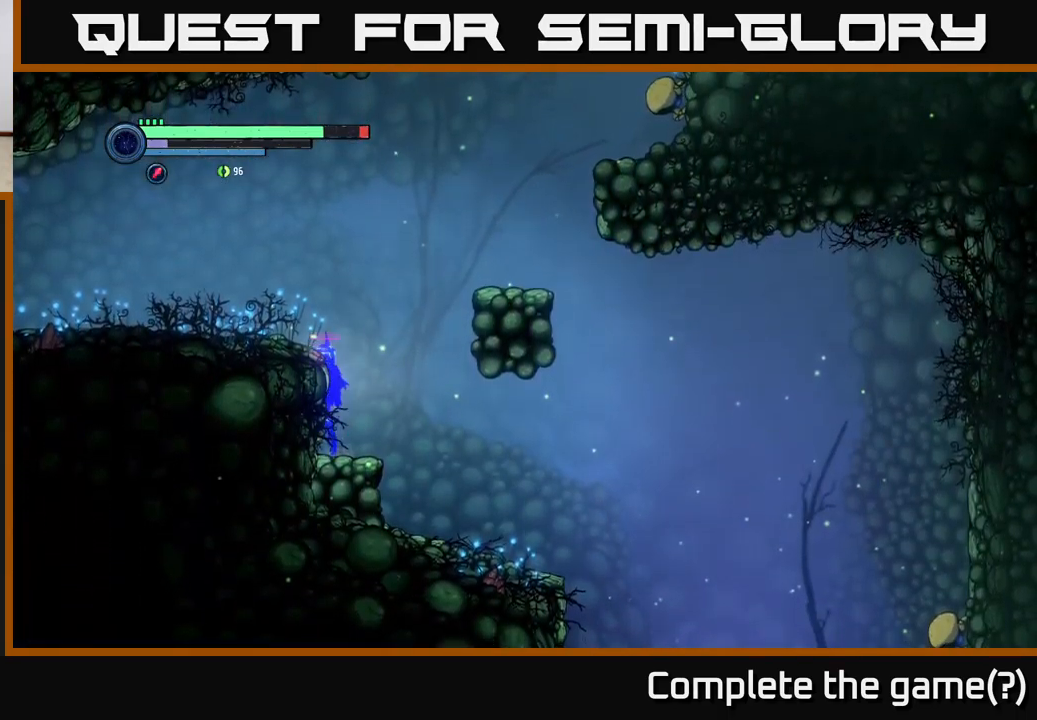
{"buttons": ["R2"], "left_stick": "left", "right_stick": "center", "events": [[33, "A", "down"], [217, "A", "up"], [300, "R2", "down"]]}
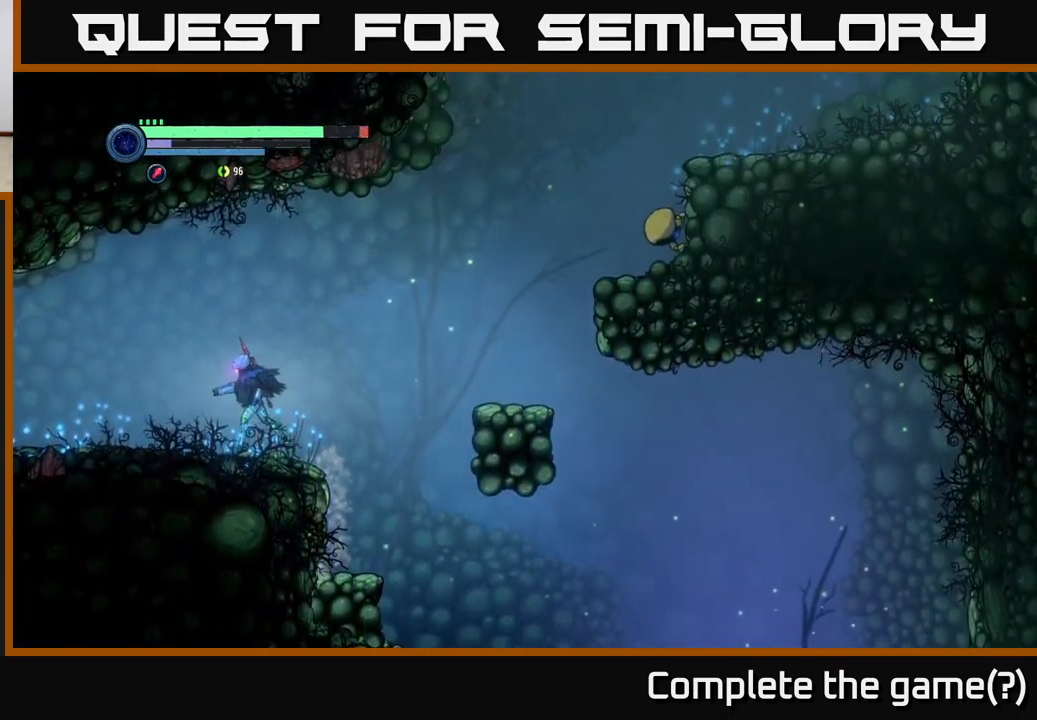
{"buttons": ["R2"], "left_stick": "left", "right_stick": "center", "events": []}
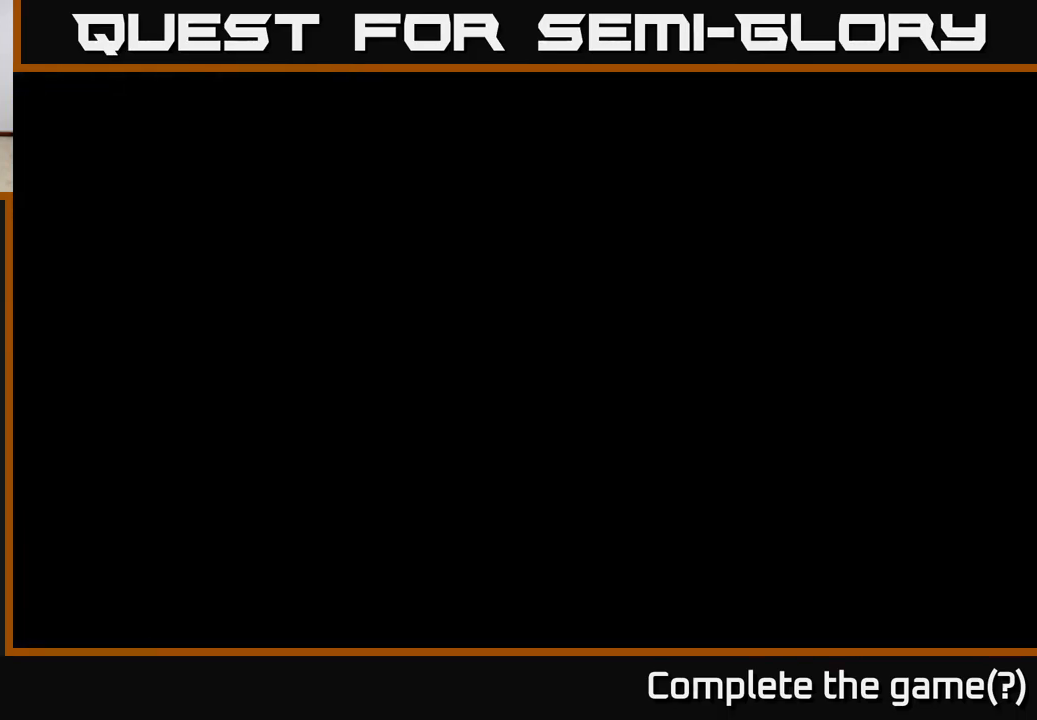
{"buttons": ["R2"], "left_stick": "left", "right_stick": "center", "events": []}
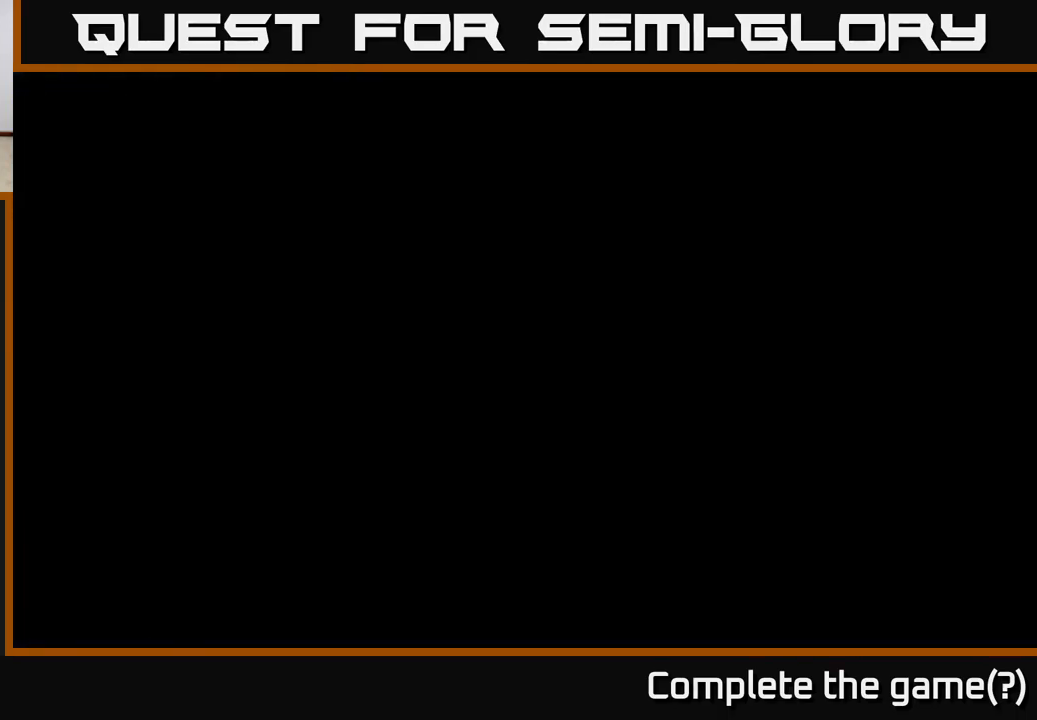
{"buttons": ["R2"], "left_stick": "left", "right_stick": "center", "events": []}
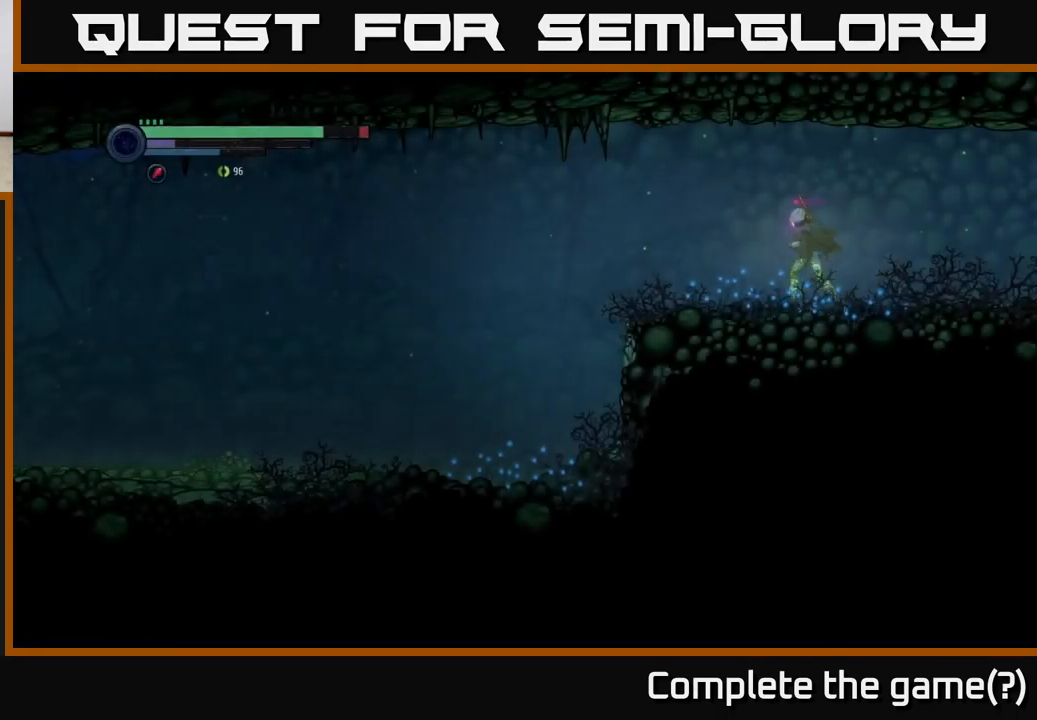
{"buttons": ["R2"], "left_stick": "left", "right_stick": "center", "events": []}
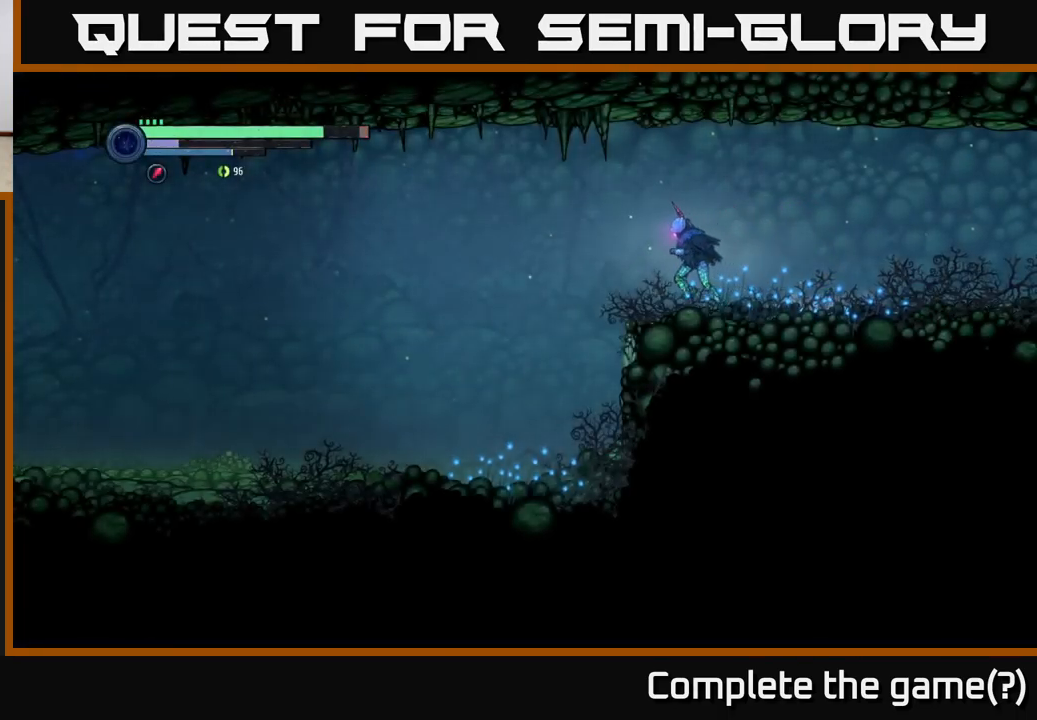
{"buttons": [], "left_stick": "left", "right_stick": "center", "events": [[416, "R2", "up"]]}
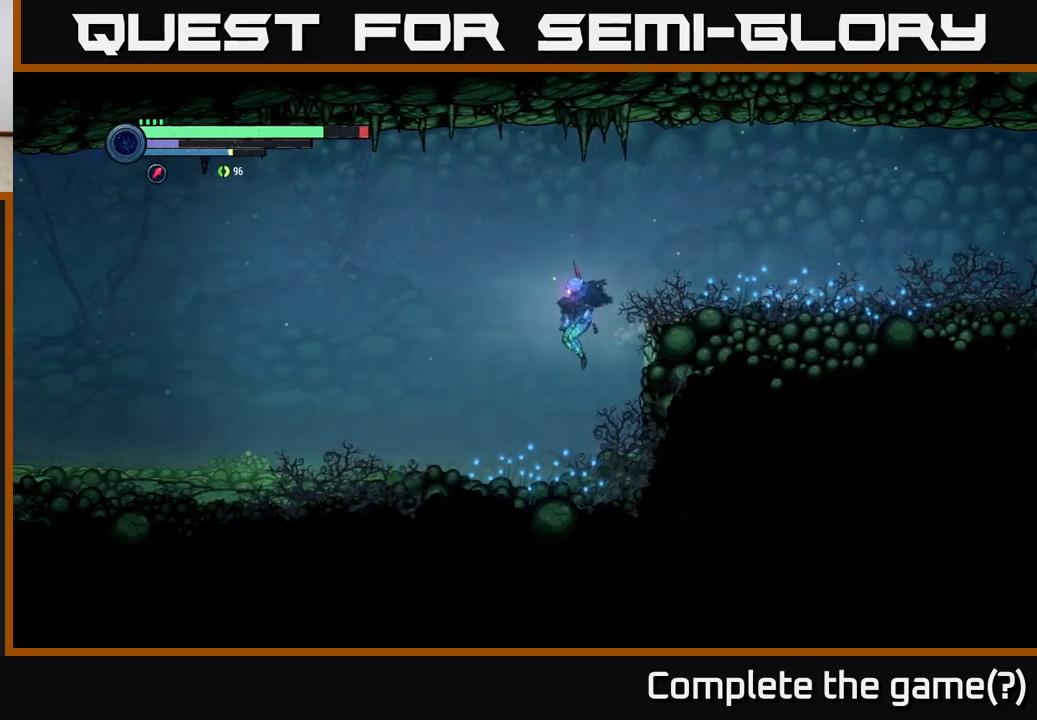
{"buttons": ["R2"], "left_stick": "left", "right_stick": "center", "events": [[267, "R2", "down"]]}
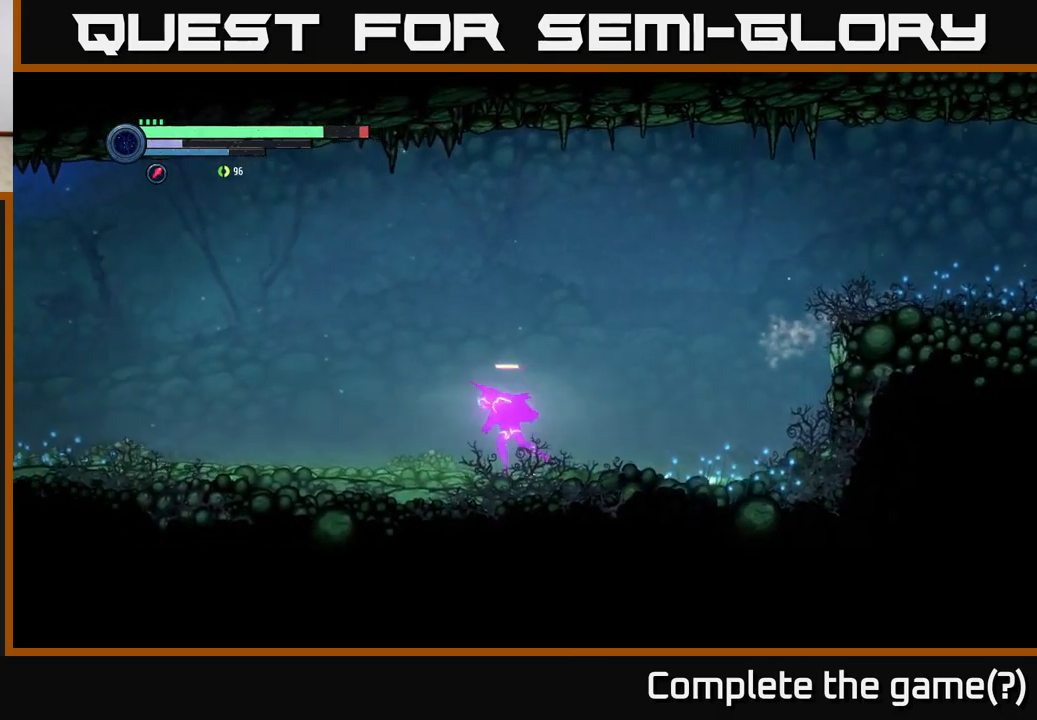
{"buttons": ["R2"], "left_stick": "left", "right_stick": "center", "events": []}
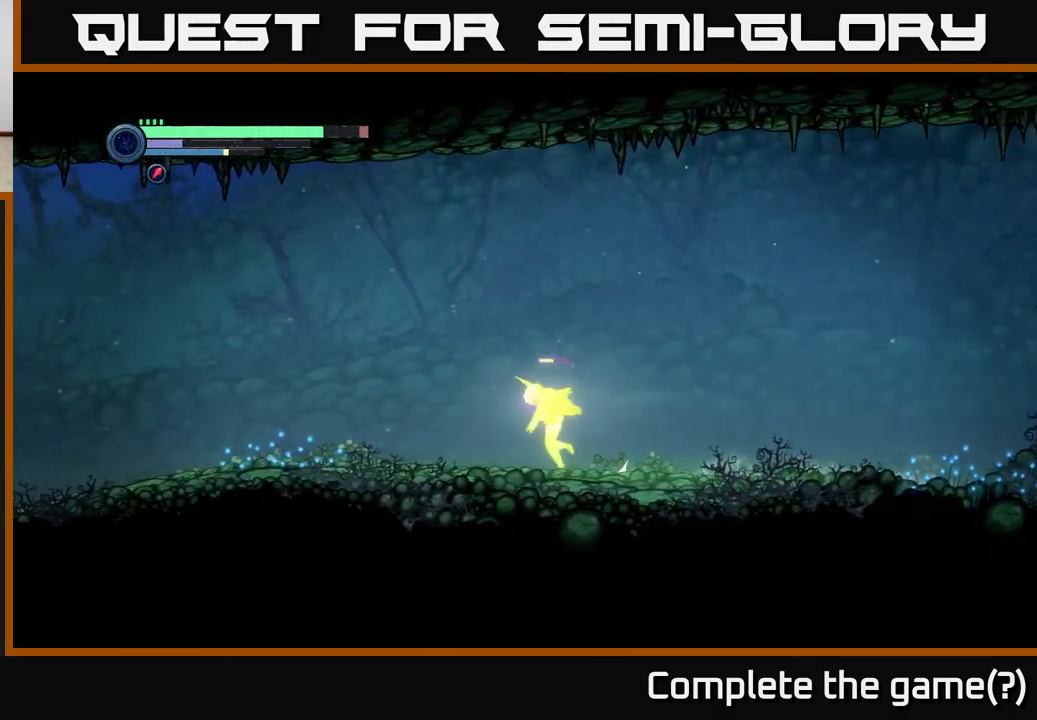
{"buttons": ["R2"], "left_stick": "left", "right_stick": "center", "events": []}
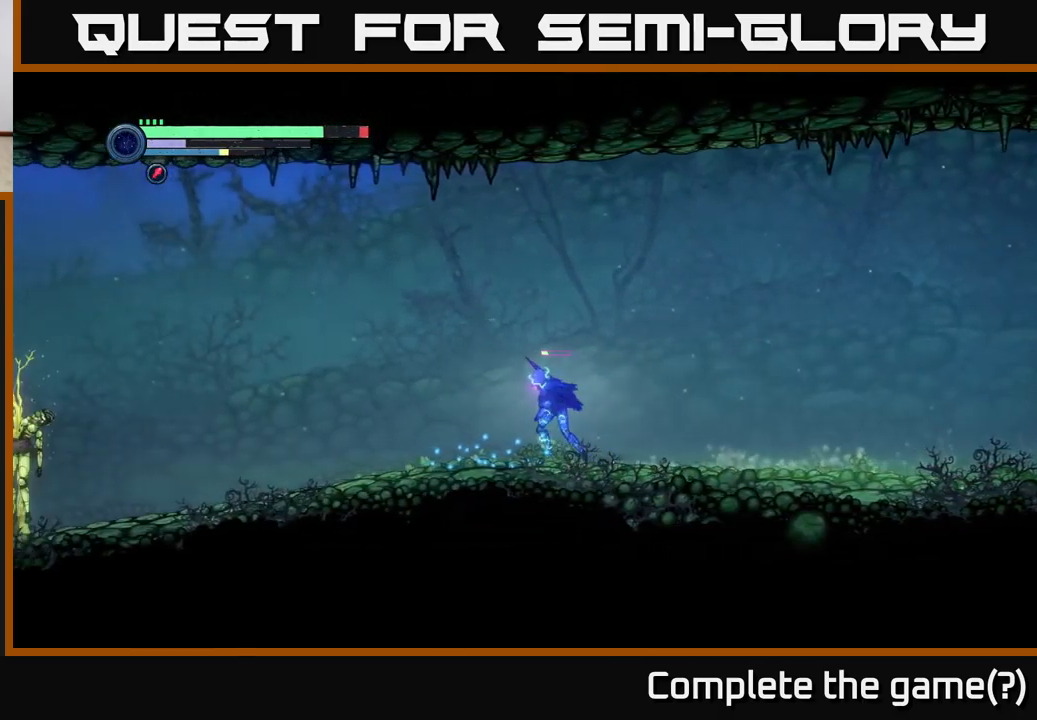
{"buttons": ["R2"], "left_stick": "left", "right_stick": "center", "events": []}
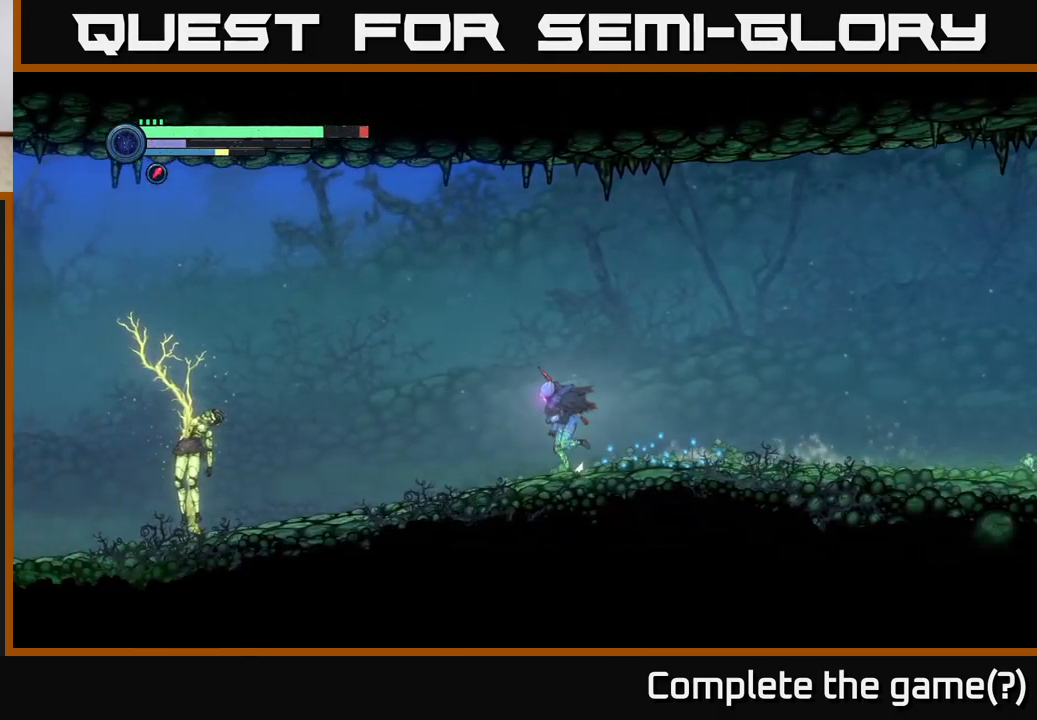
{"buttons": ["R2"], "left_stick": "left", "right_stick": "center", "events": []}